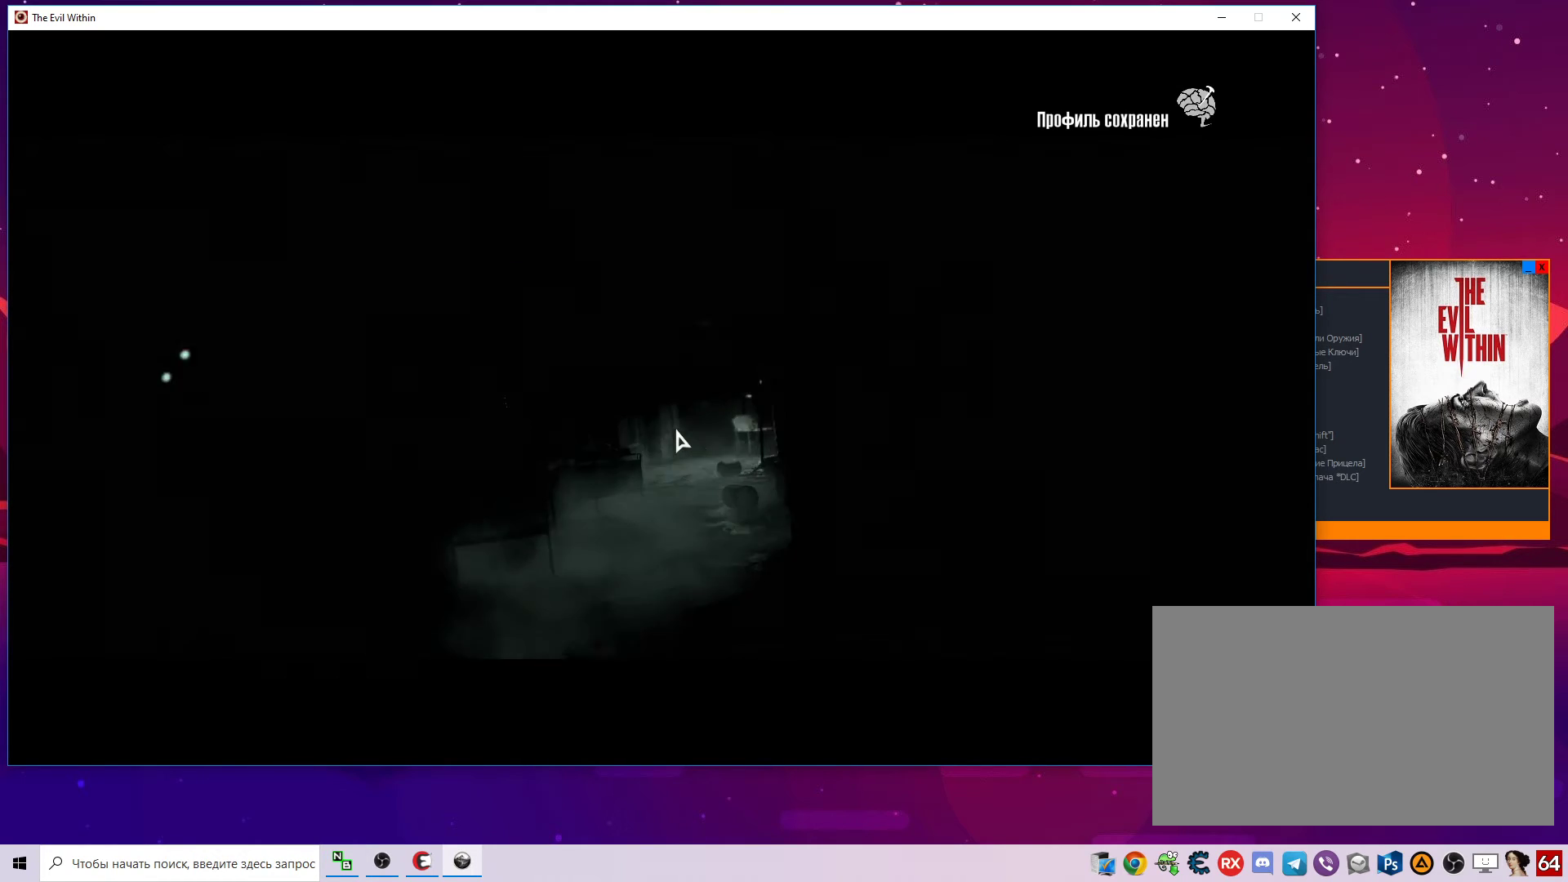
Gameplay with keyboard and mouse; each line is a JSON object with the keys and mouse buttons held at the frame after it. "events" lists presses ("down") and releases ("up") of "1", "2", "3", "4", "5", "a", "alt", "c", "caps_lock", "ctrl", "d", "e", "f", "g", "q", "r", "s", "shift", "space", "t", "tab", "v", "w", "x", "z", "mouse_left", "mouse_wheel" and "mouse_right" between this image and that frame as [ms after this image, input, new state], when the widget could be followed in between. "mouse_left", "mouse_wheel", "mouse_right" = the "left", "wheel", "right" buttons of the "mouse" list. No other keys are recorded. "wheel" means that the mouse wheel is clicked or scrolled. "mouse_move" is the direction in which the mouse moves at that frame (one of eight, or "still"), when it could be read.
{"keys": [], "mouse": [], "mouse_move": "still", "events": []}
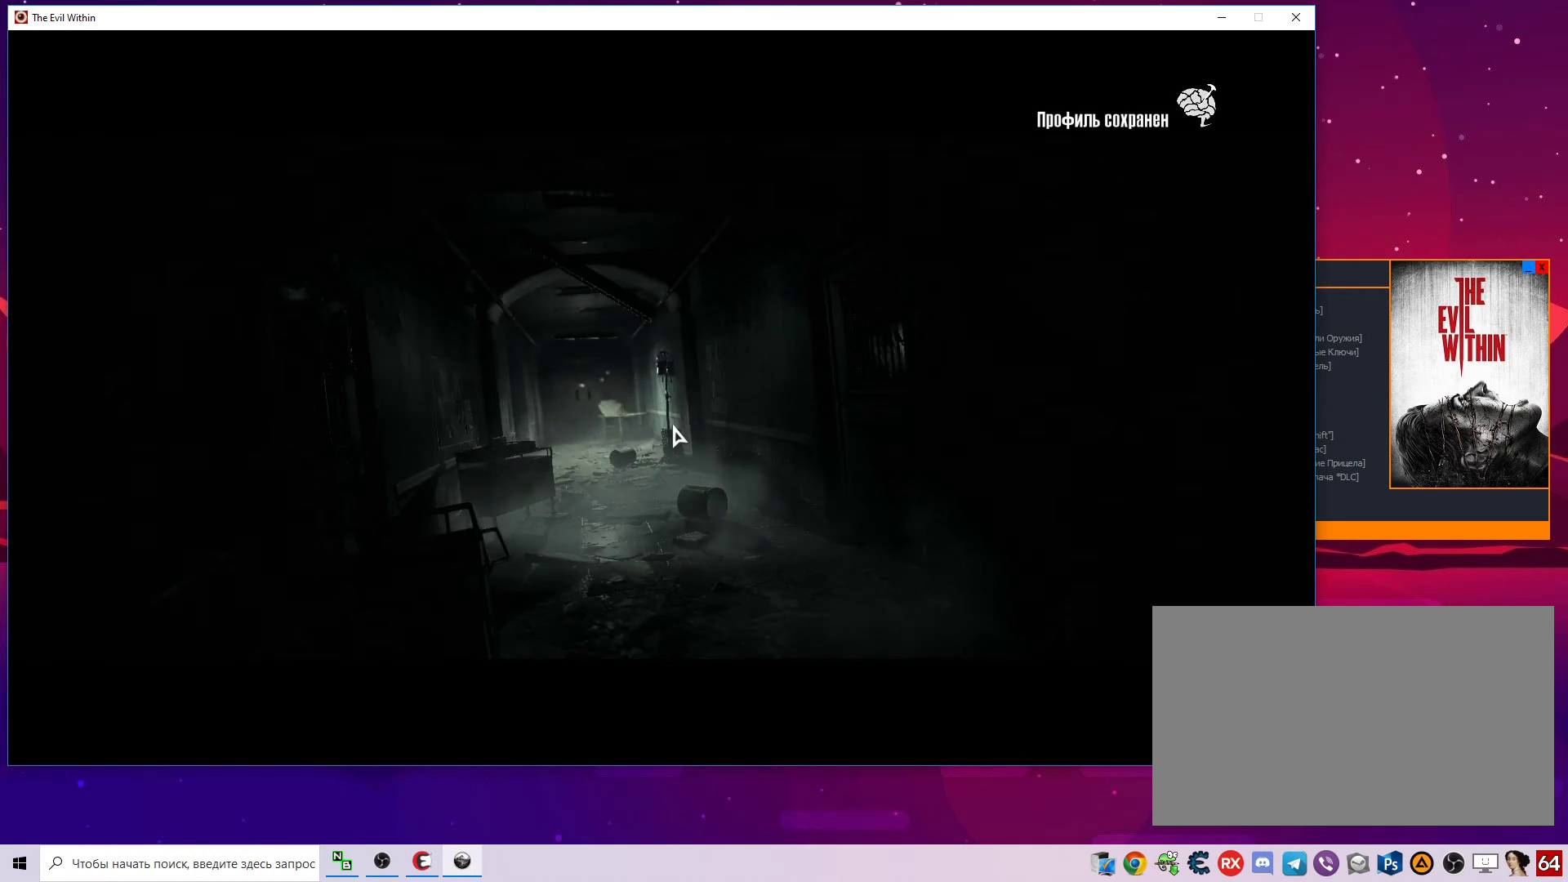
{"keys": [], "mouse": [], "mouse_move": "still", "events": []}
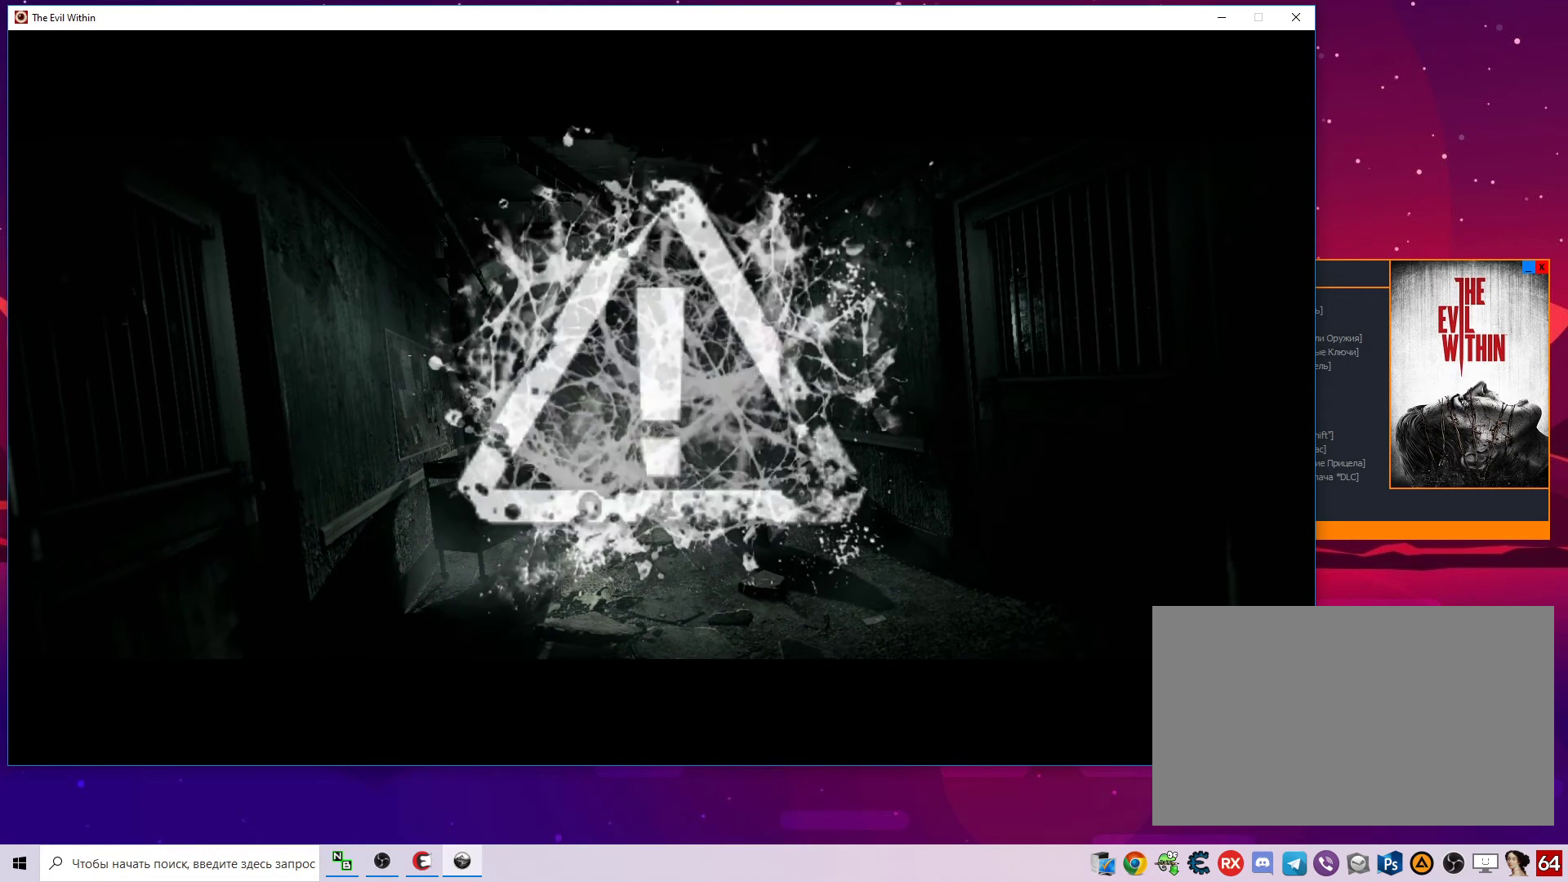
{"keys": [], "mouse": [], "mouse_move": "still", "events": []}
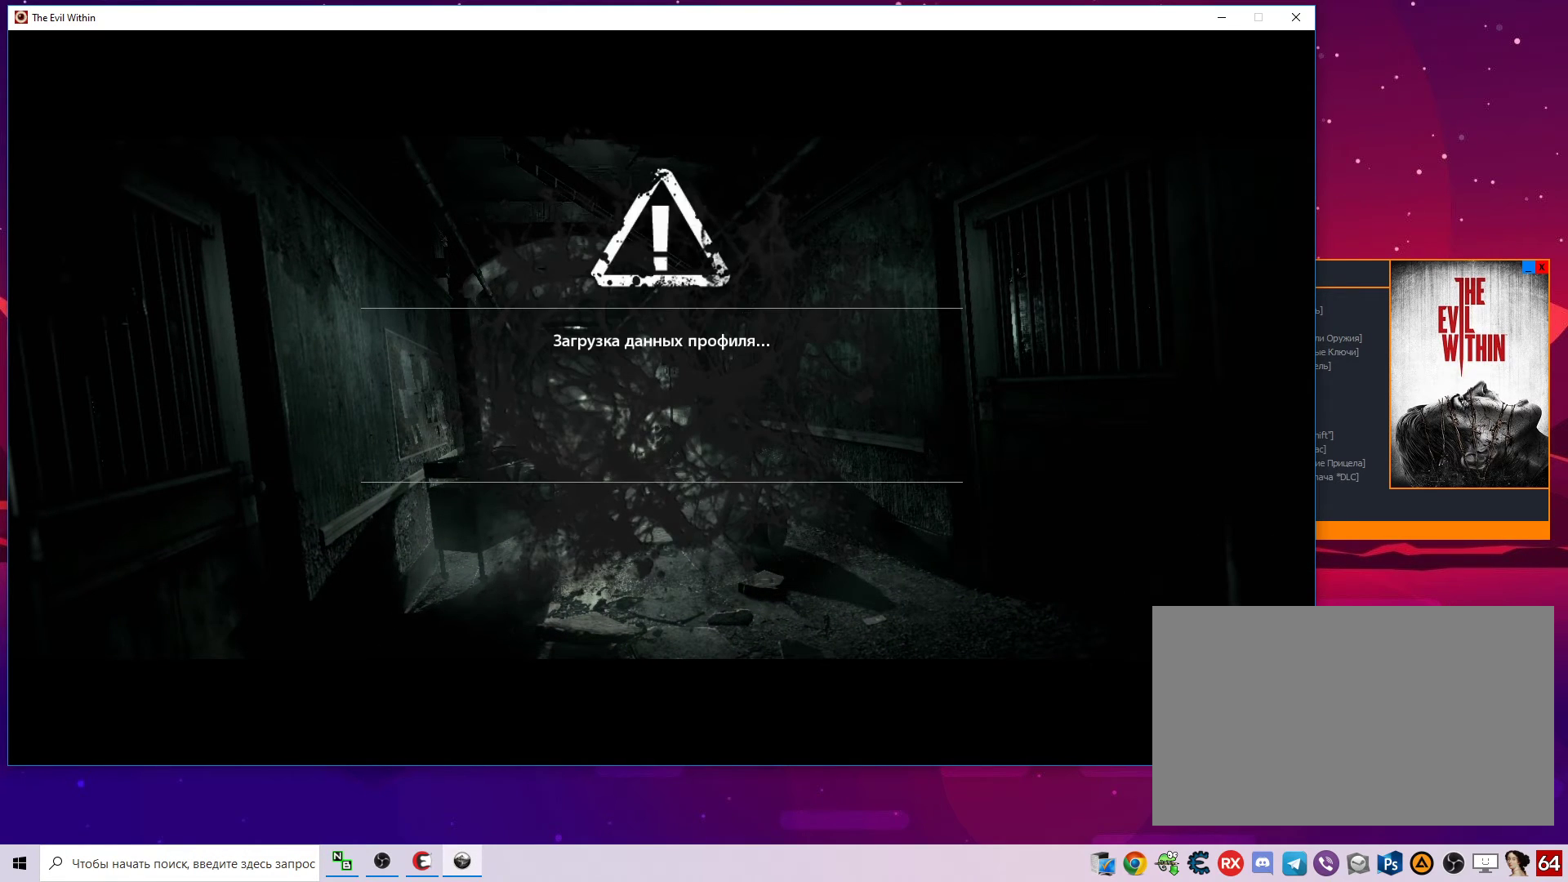
{"keys": [], "mouse": [], "mouse_move": "still", "events": []}
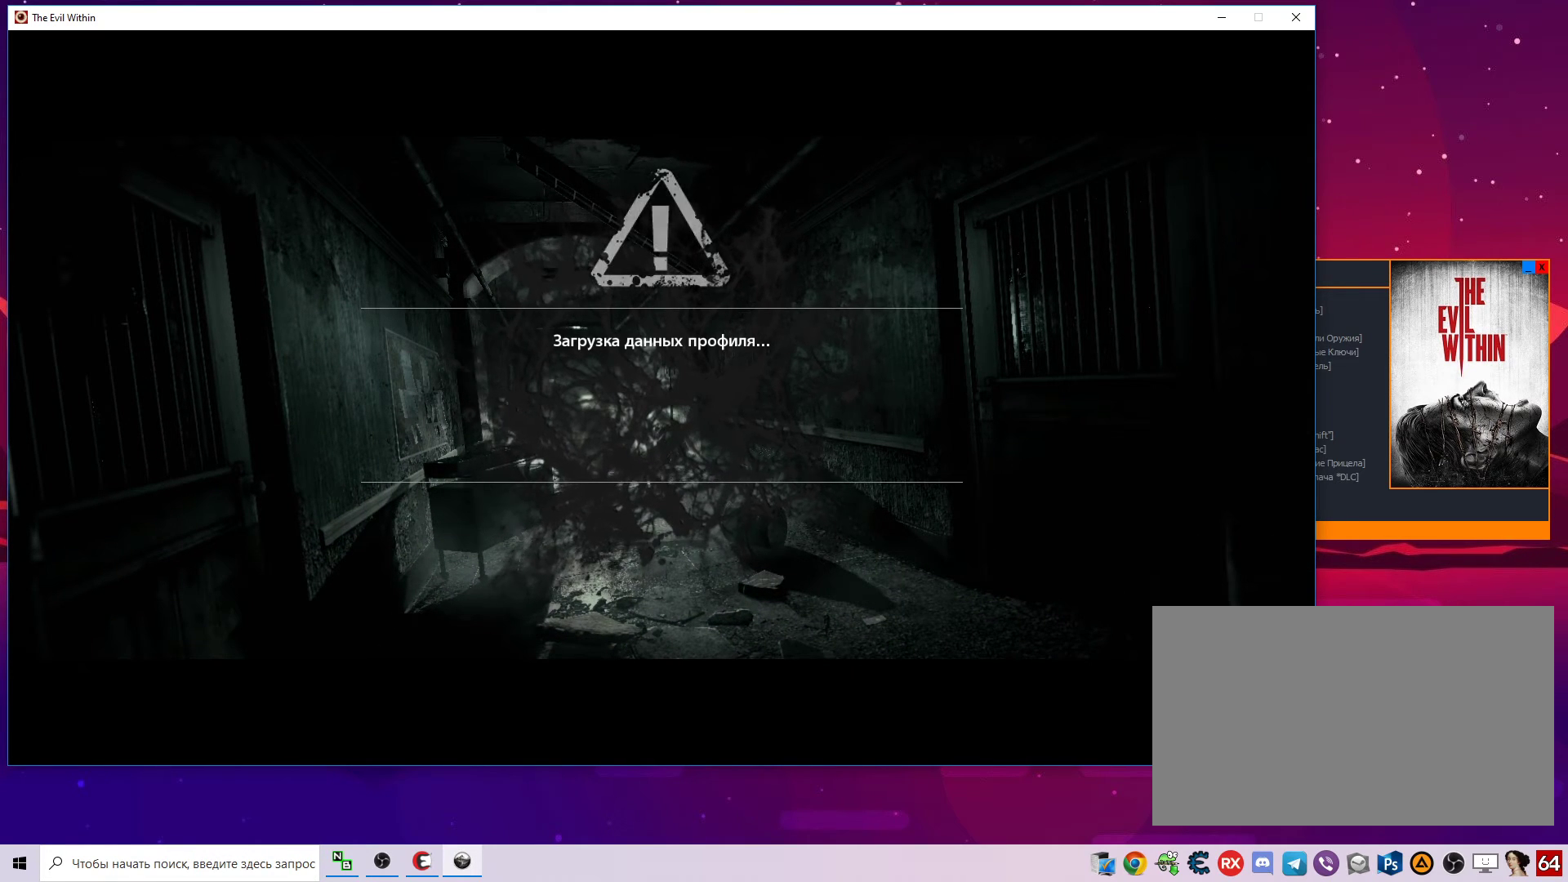
{"keys": [], "mouse": [], "mouse_move": "still", "events": []}
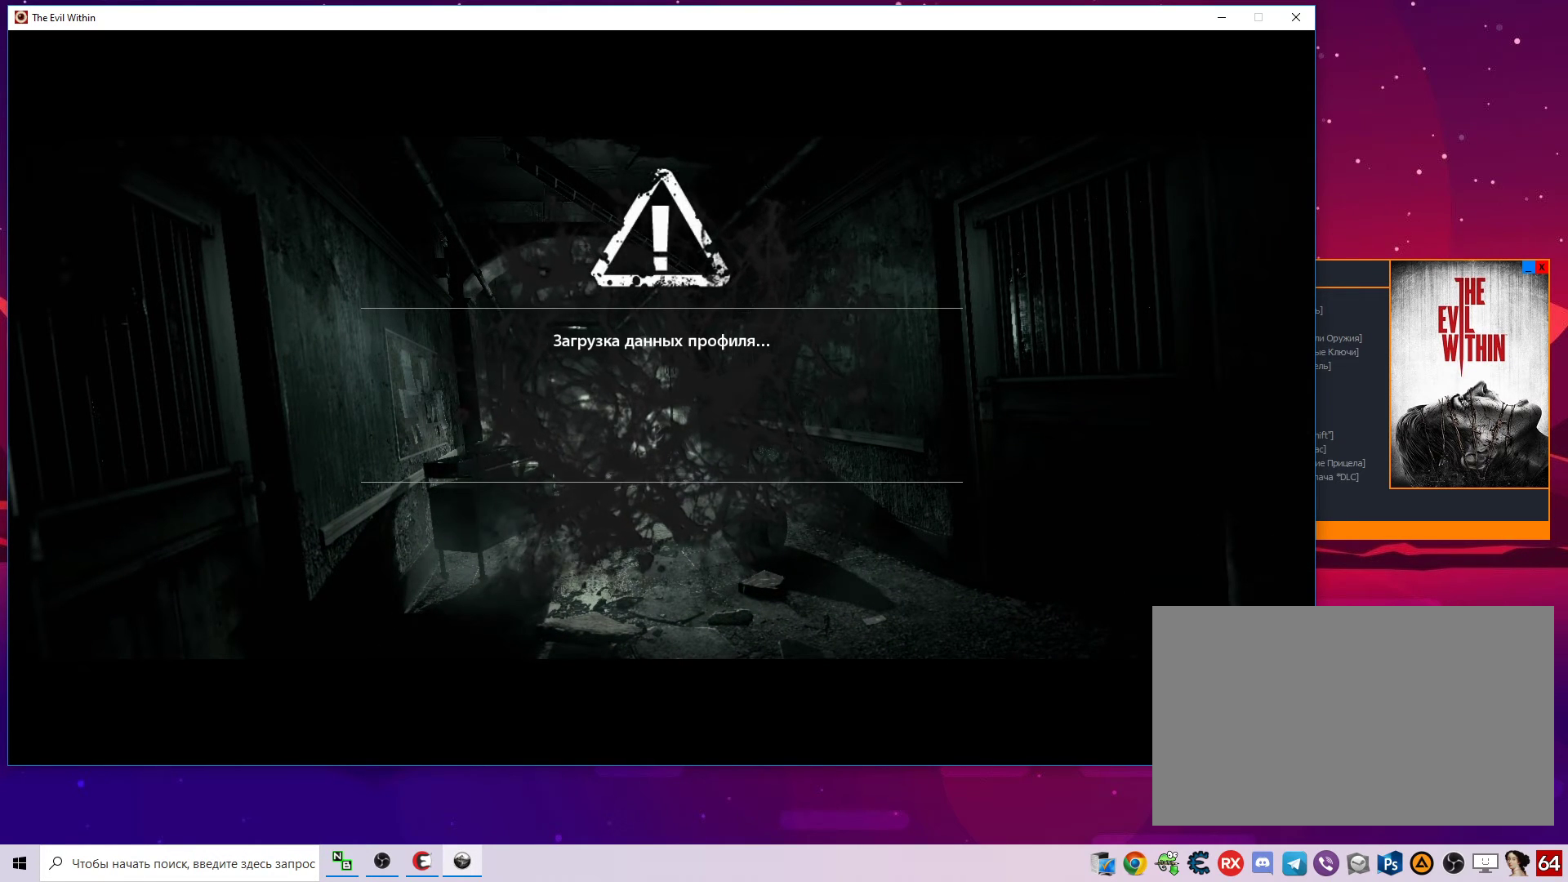
{"keys": [], "mouse": [], "mouse_move": "still", "events": []}
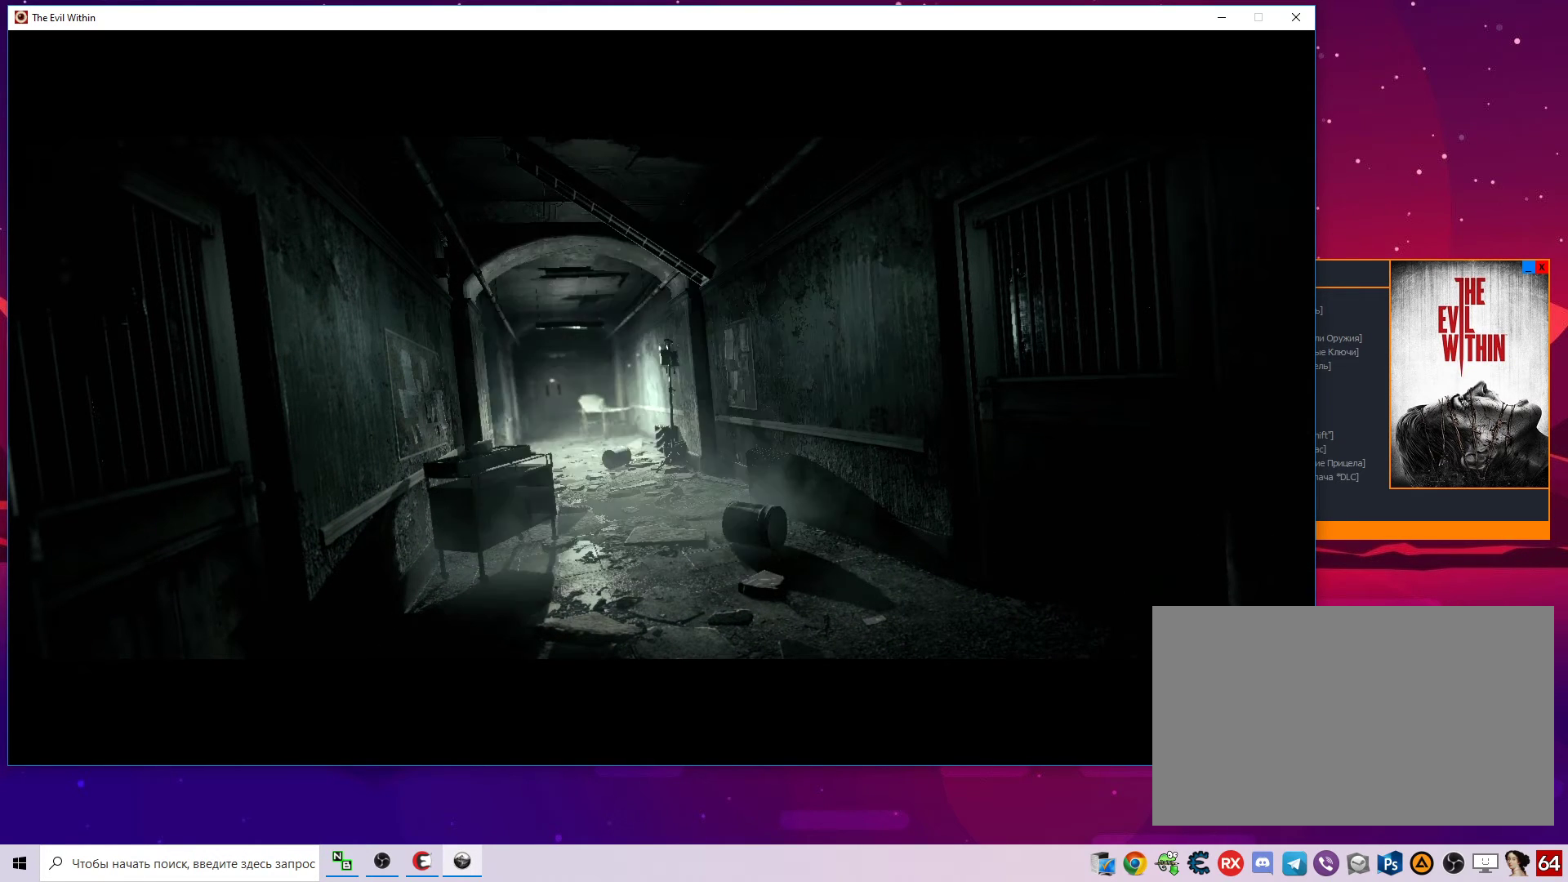
{"keys": [], "mouse": [], "mouse_move": "right", "events": []}
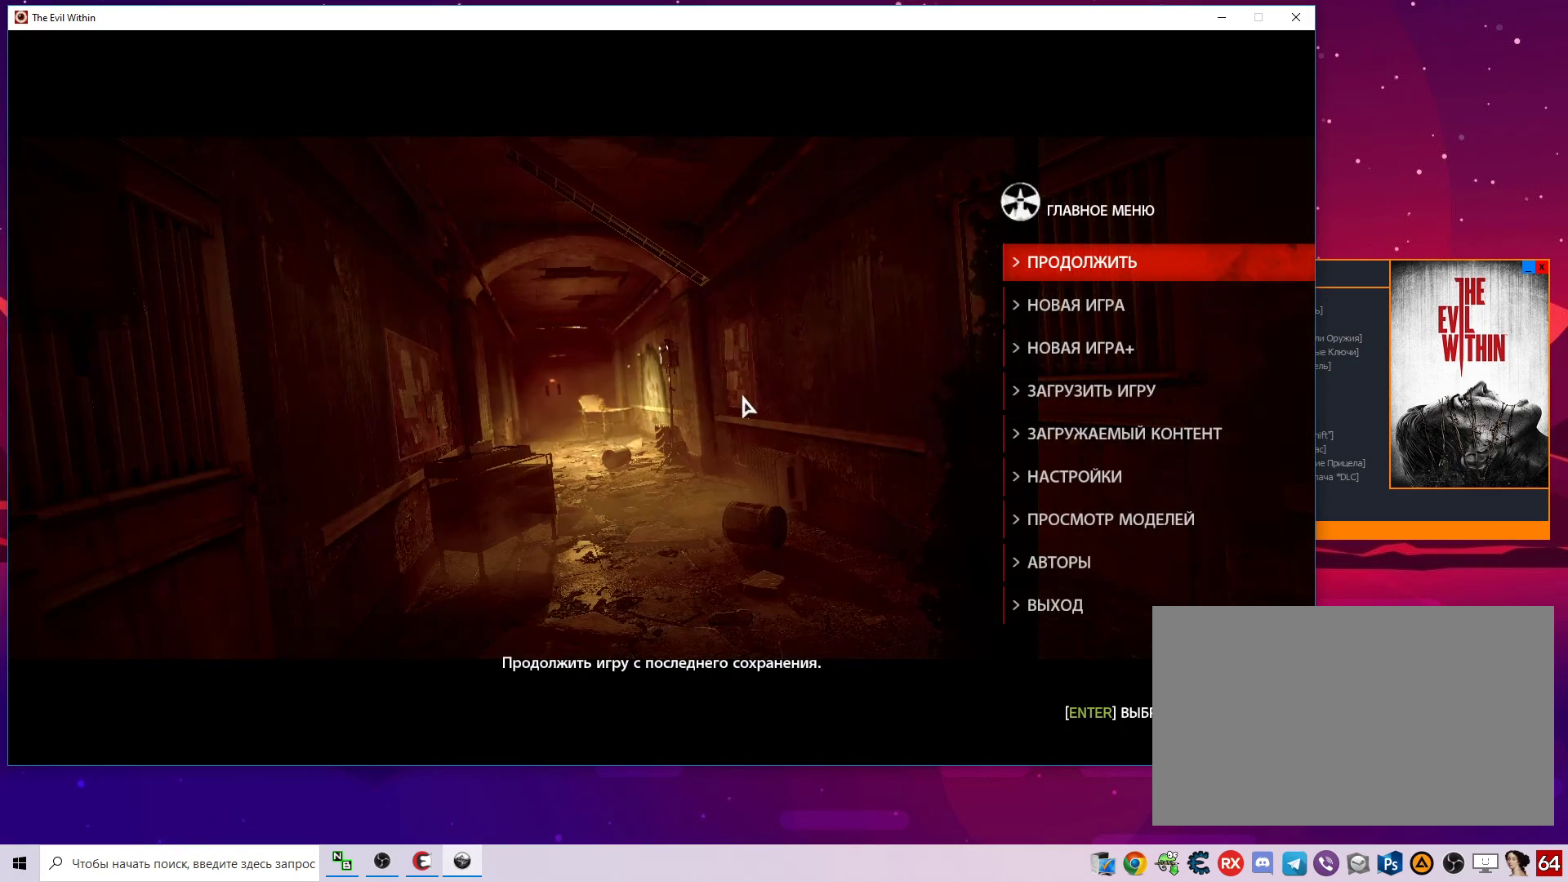
{"keys": [], "mouse": [], "mouse_move": "still", "events": []}
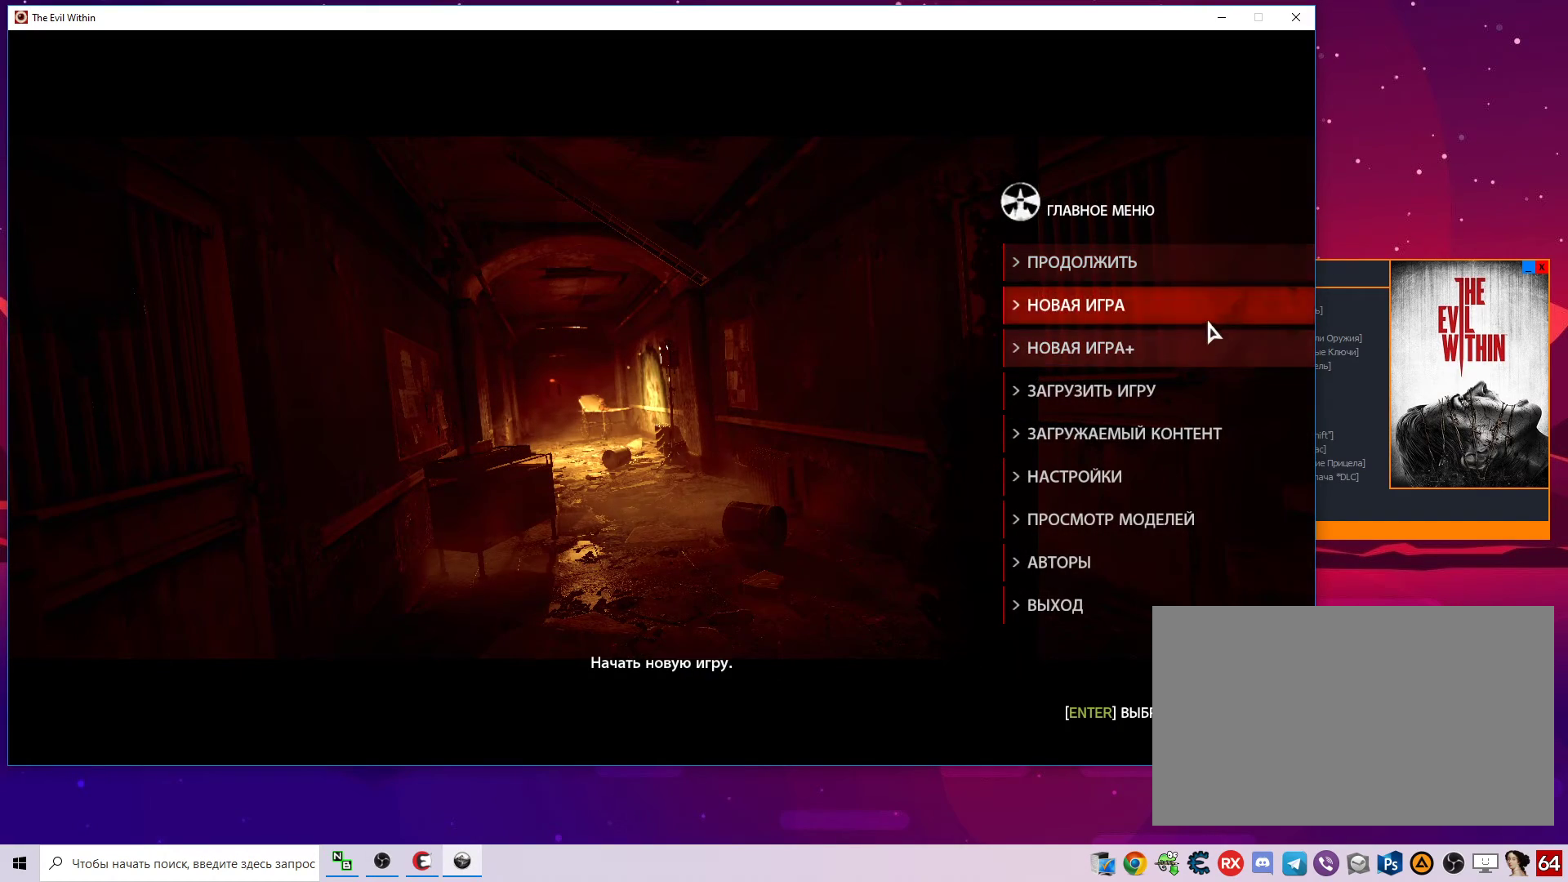
{"keys": [], "mouse": [], "mouse_move": "still", "events": []}
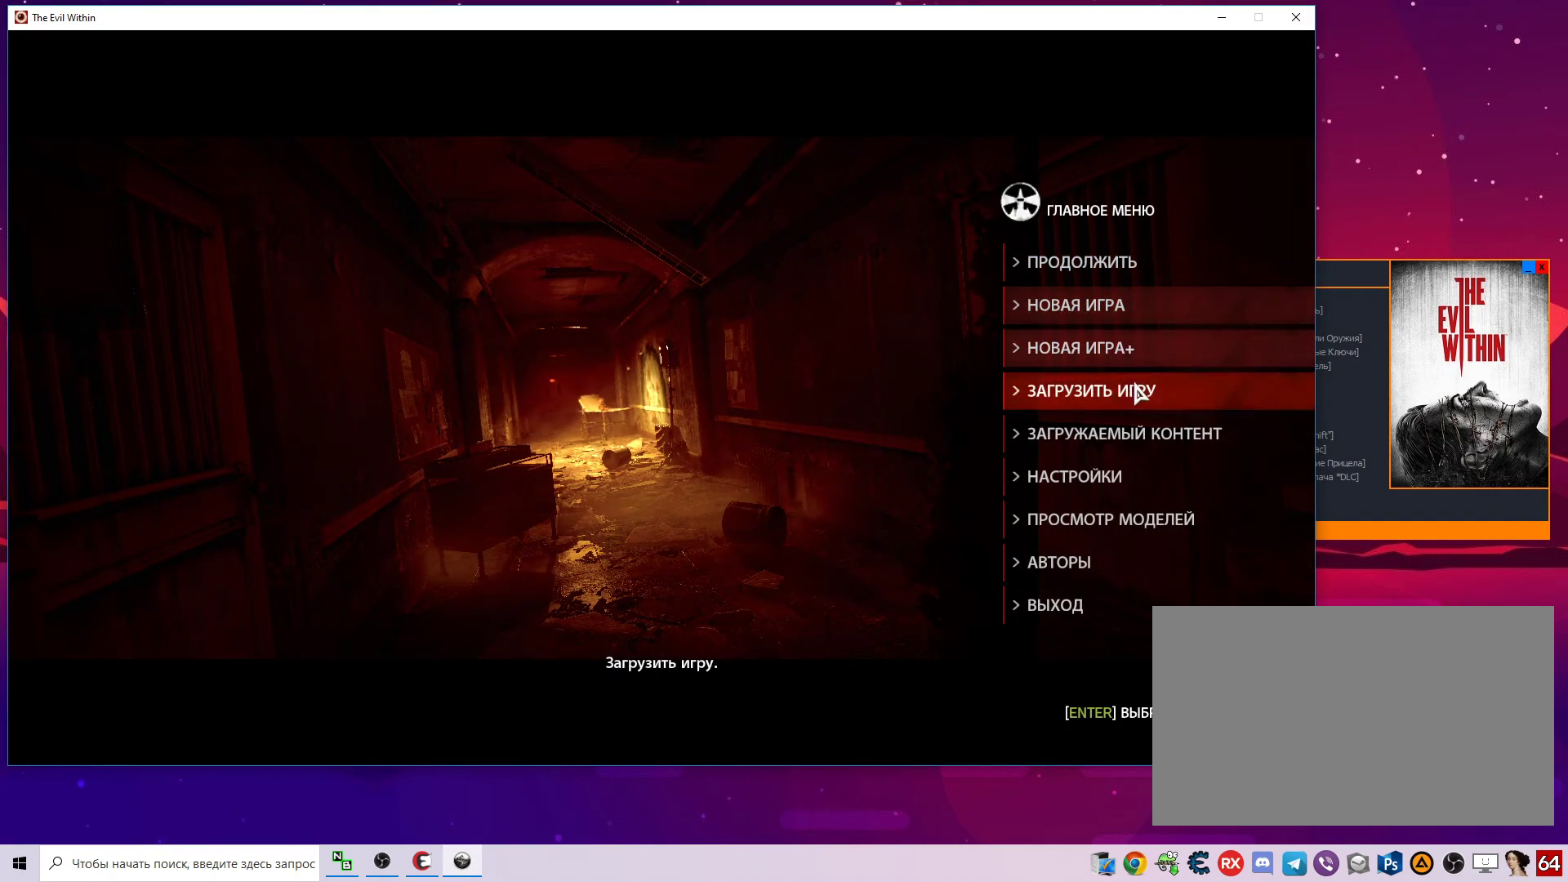
{"keys": [], "mouse": [], "mouse_move": "still", "events": [[283, "mouse_left", "down"], [333, "mouse_left", "up"]]}
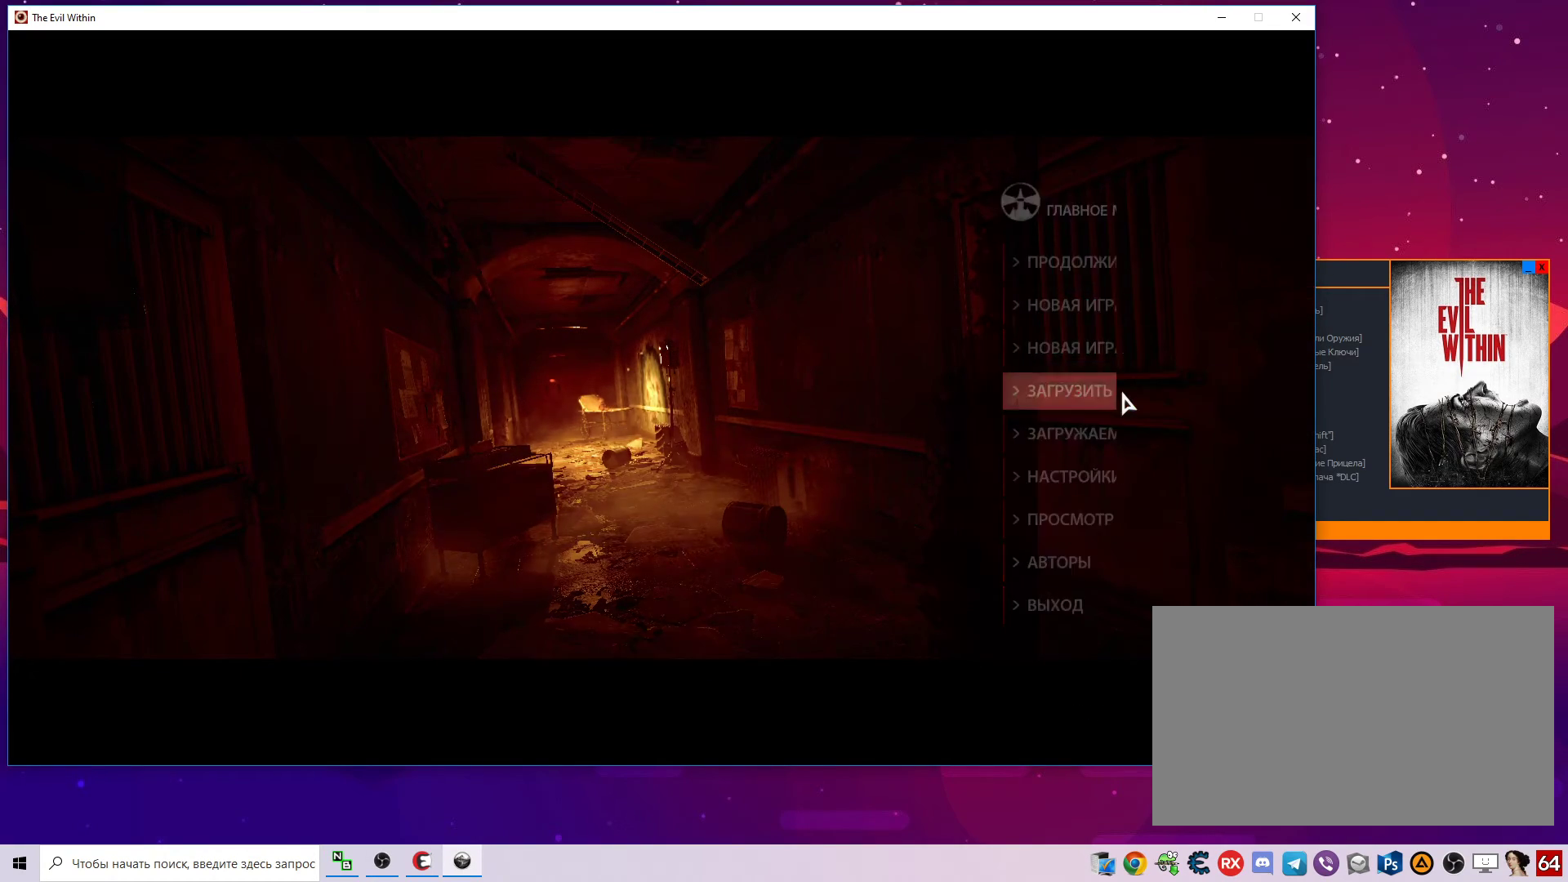
{"keys": [], "mouse": [], "mouse_move": "still", "events": []}
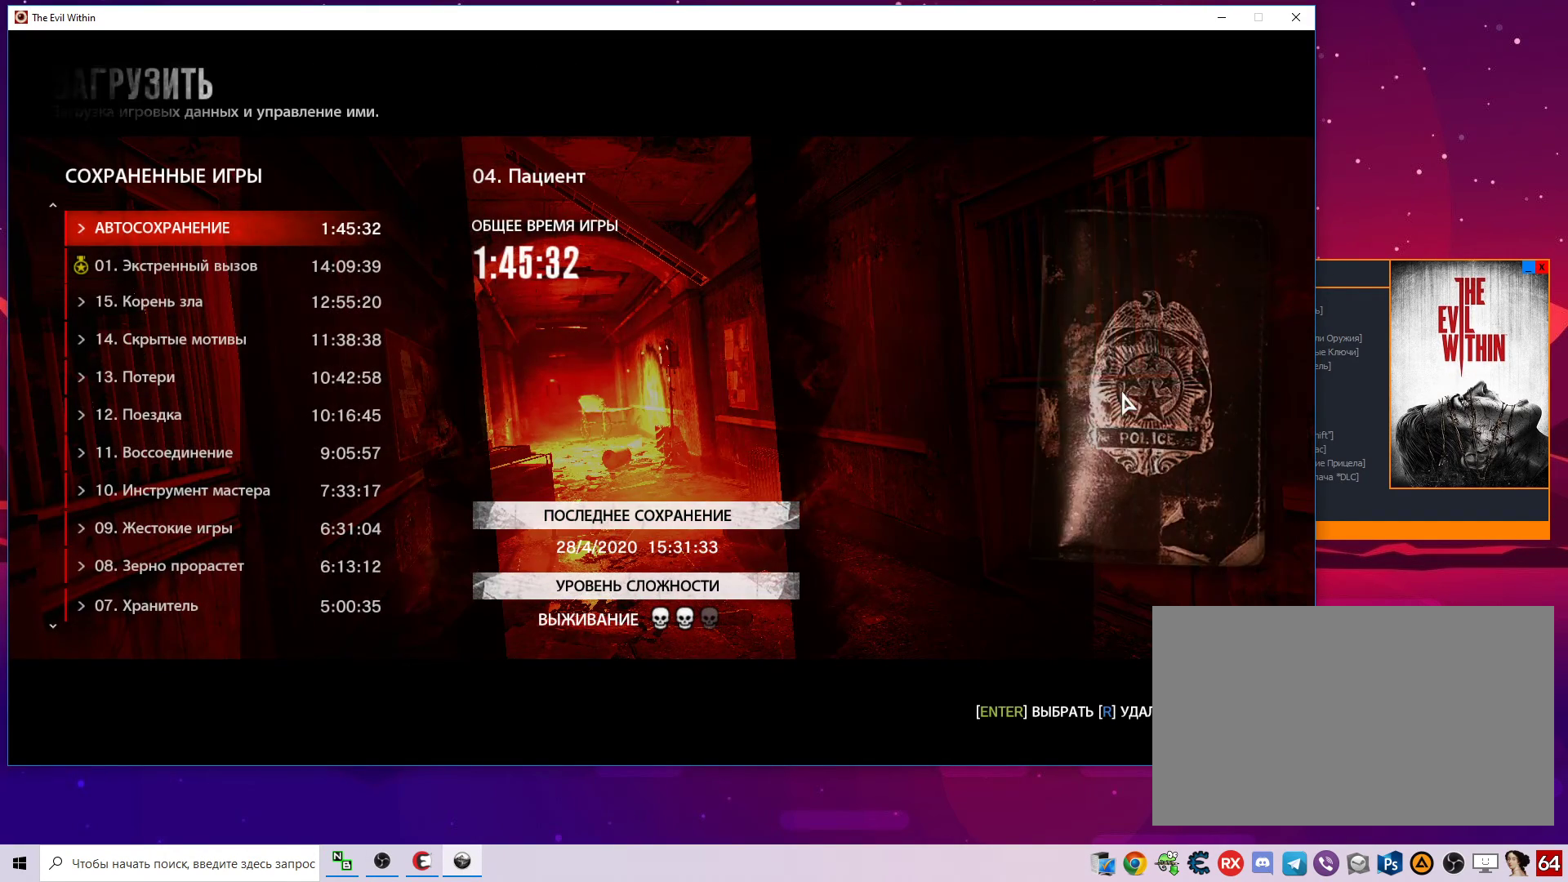
{"keys": [], "mouse": [], "mouse_move": "left", "events": [[367, "mouse_wheel", "down"], [500, "mouse_wheel", "up"]]}
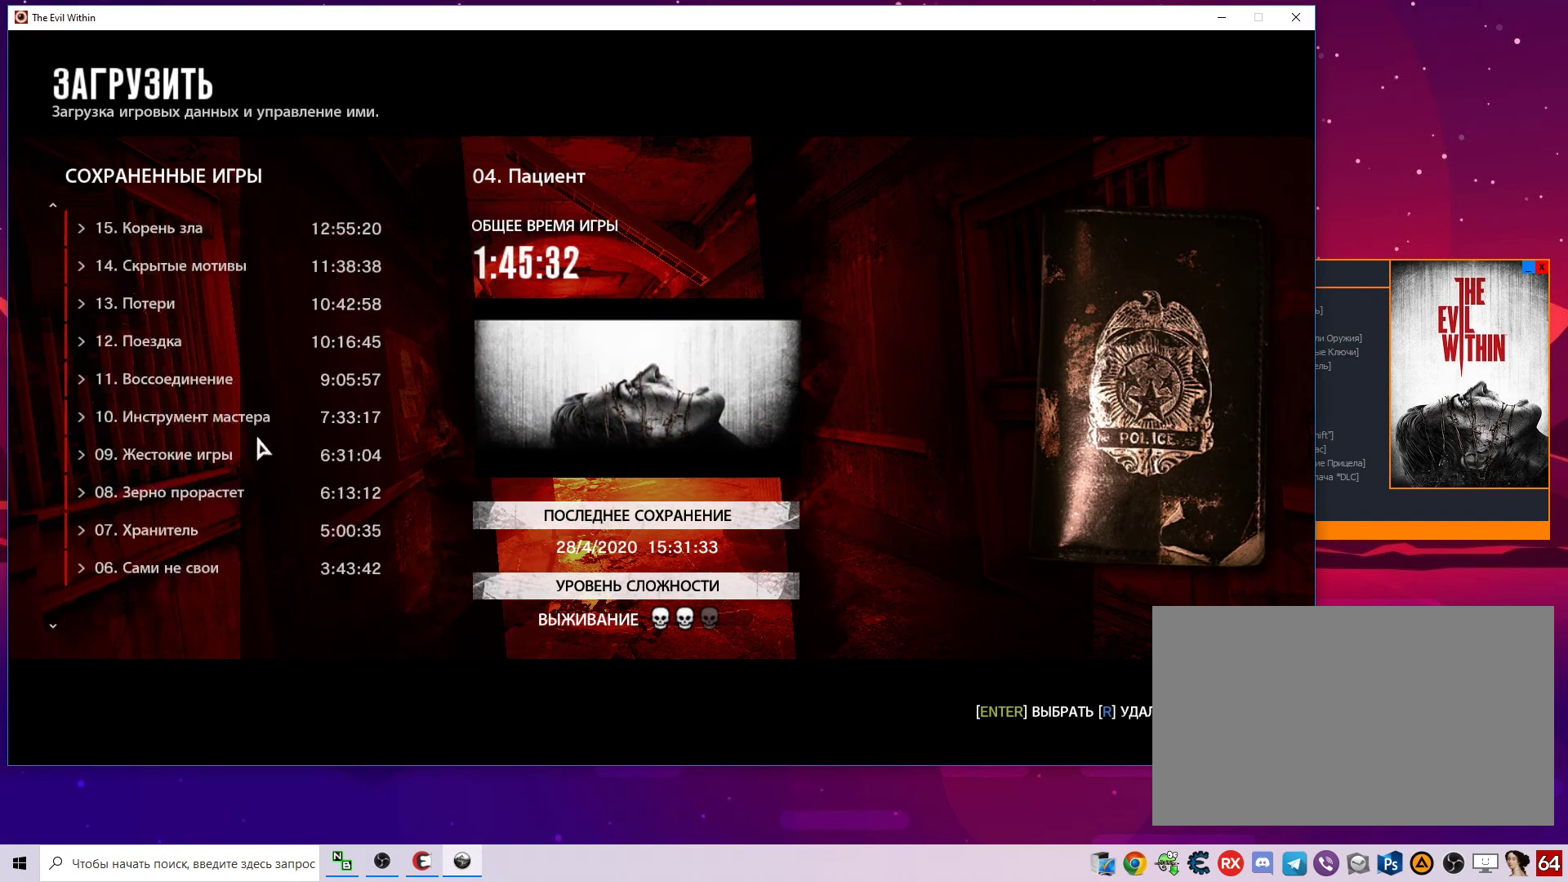
{"keys": [], "mouse": [], "mouse_move": "still", "events": [[200, "mouse_wheel", "down"], [383, "mouse_wheel", "up"]]}
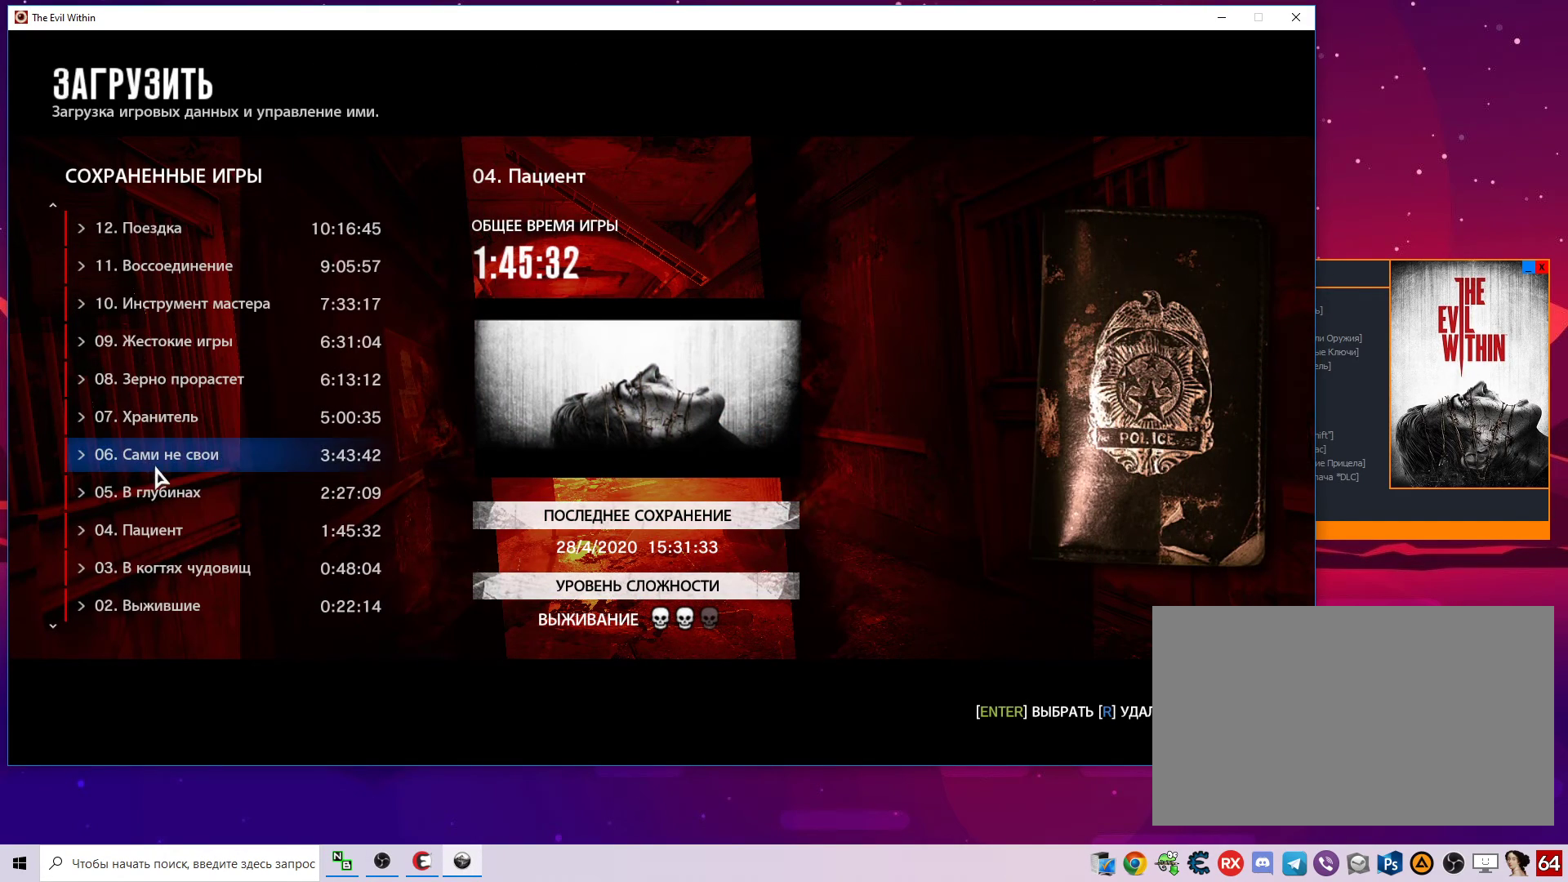
{"keys": [], "mouse": [], "mouse_move": "still", "events": [[17, "mouse_wheel", "down"], [167, "mouse_wheel", "up"], [300, "mouse_wheel", "down"], [450, "mouse_wheel", "up"]]}
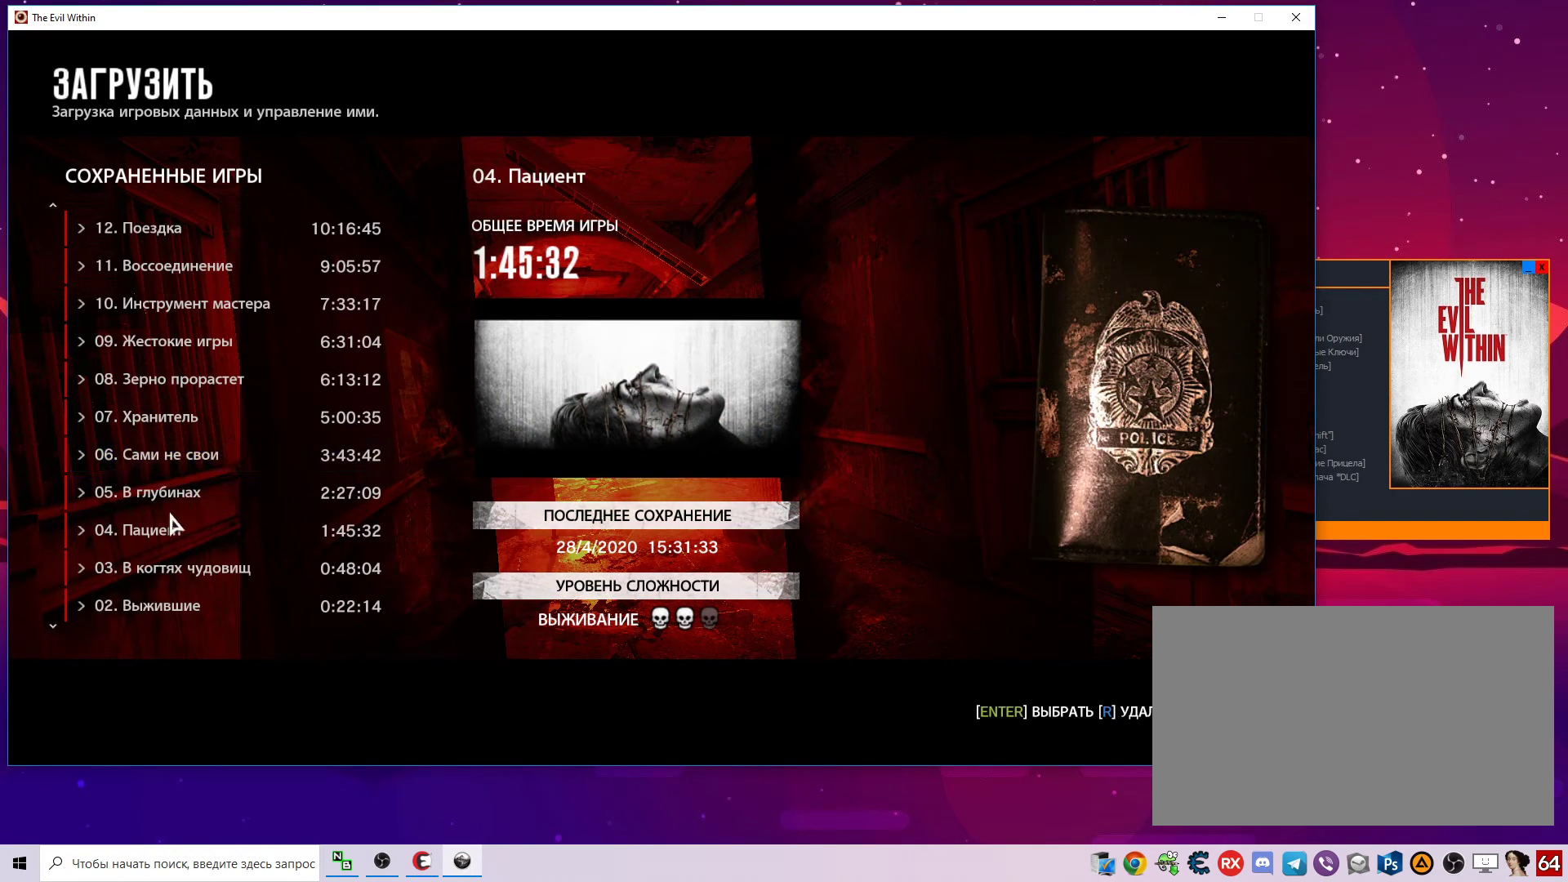
{"keys": [], "mouse": [], "mouse_move": "still", "events": []}
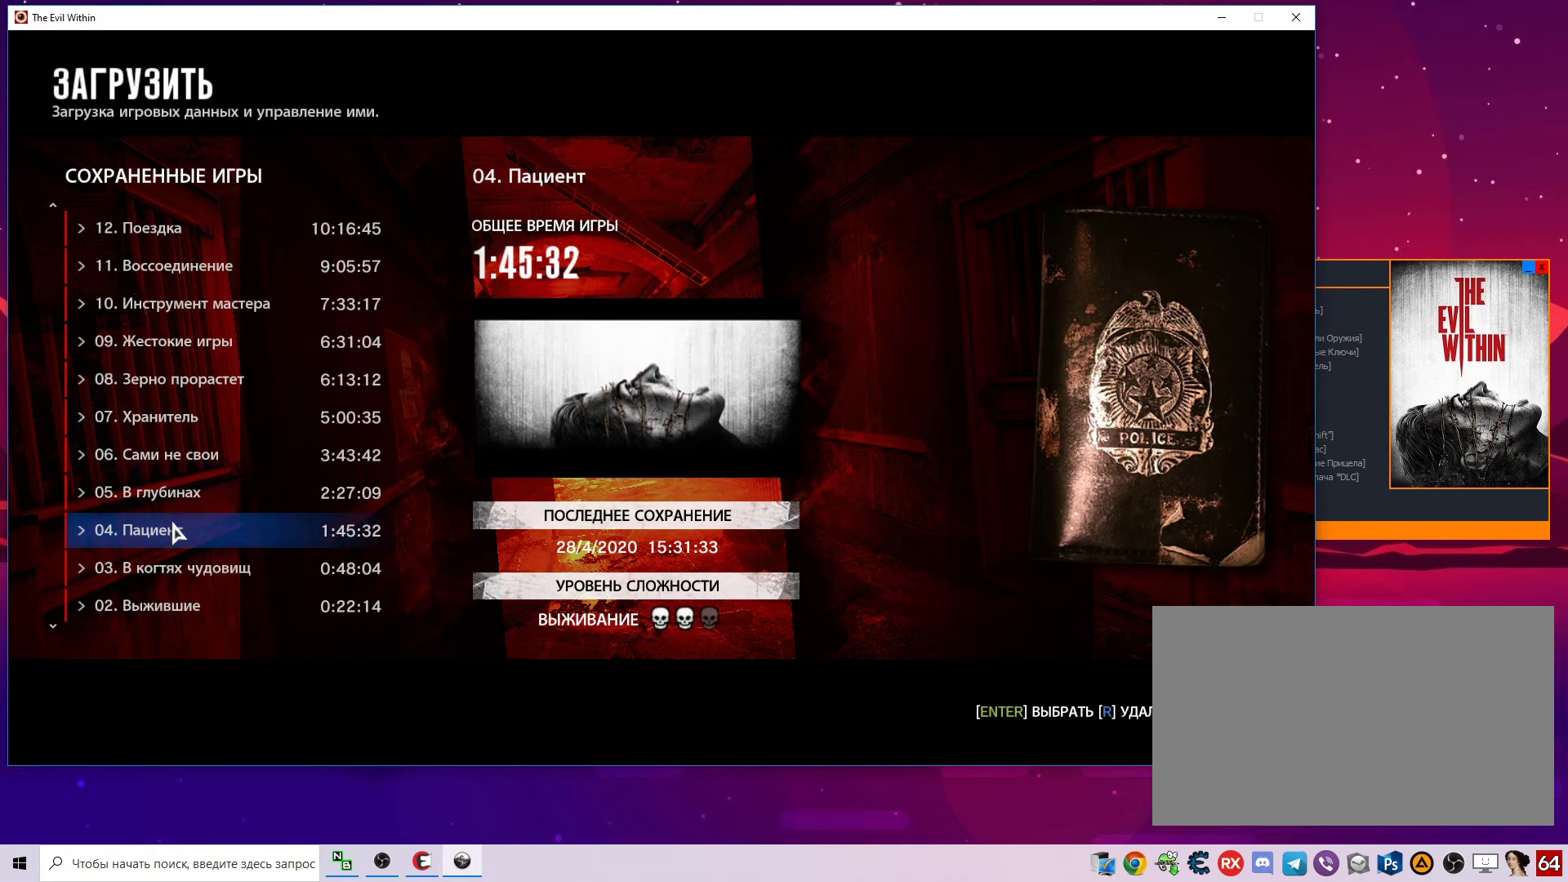
{"keys": [], "mouse": [], "mouse_move": "still", "events": []}
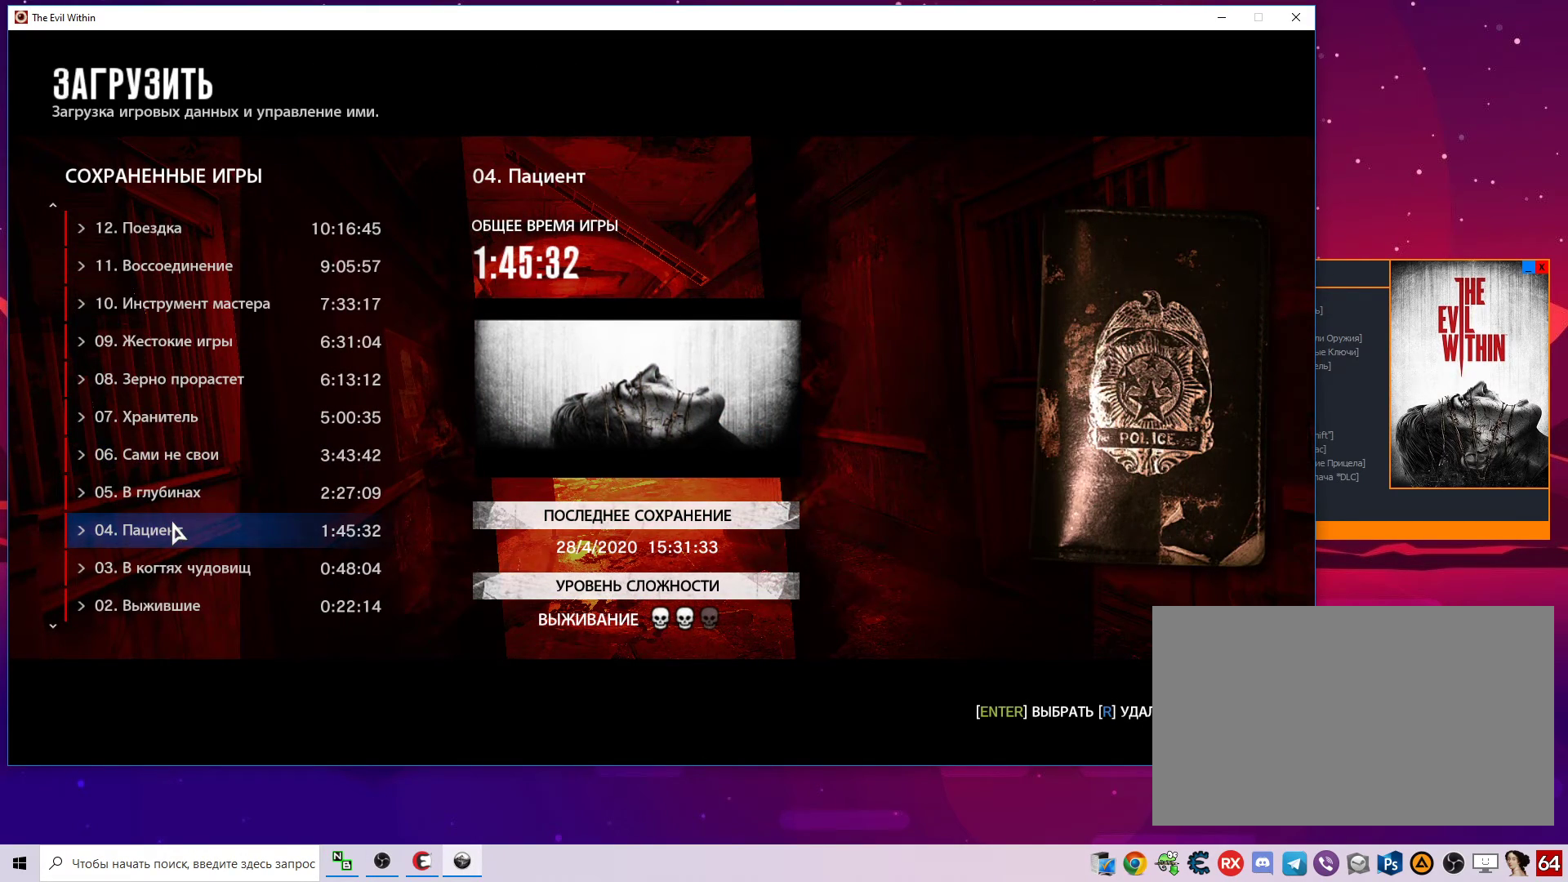
{"keys": [], "mouse": [], "mouse_move": "still", "events": []}
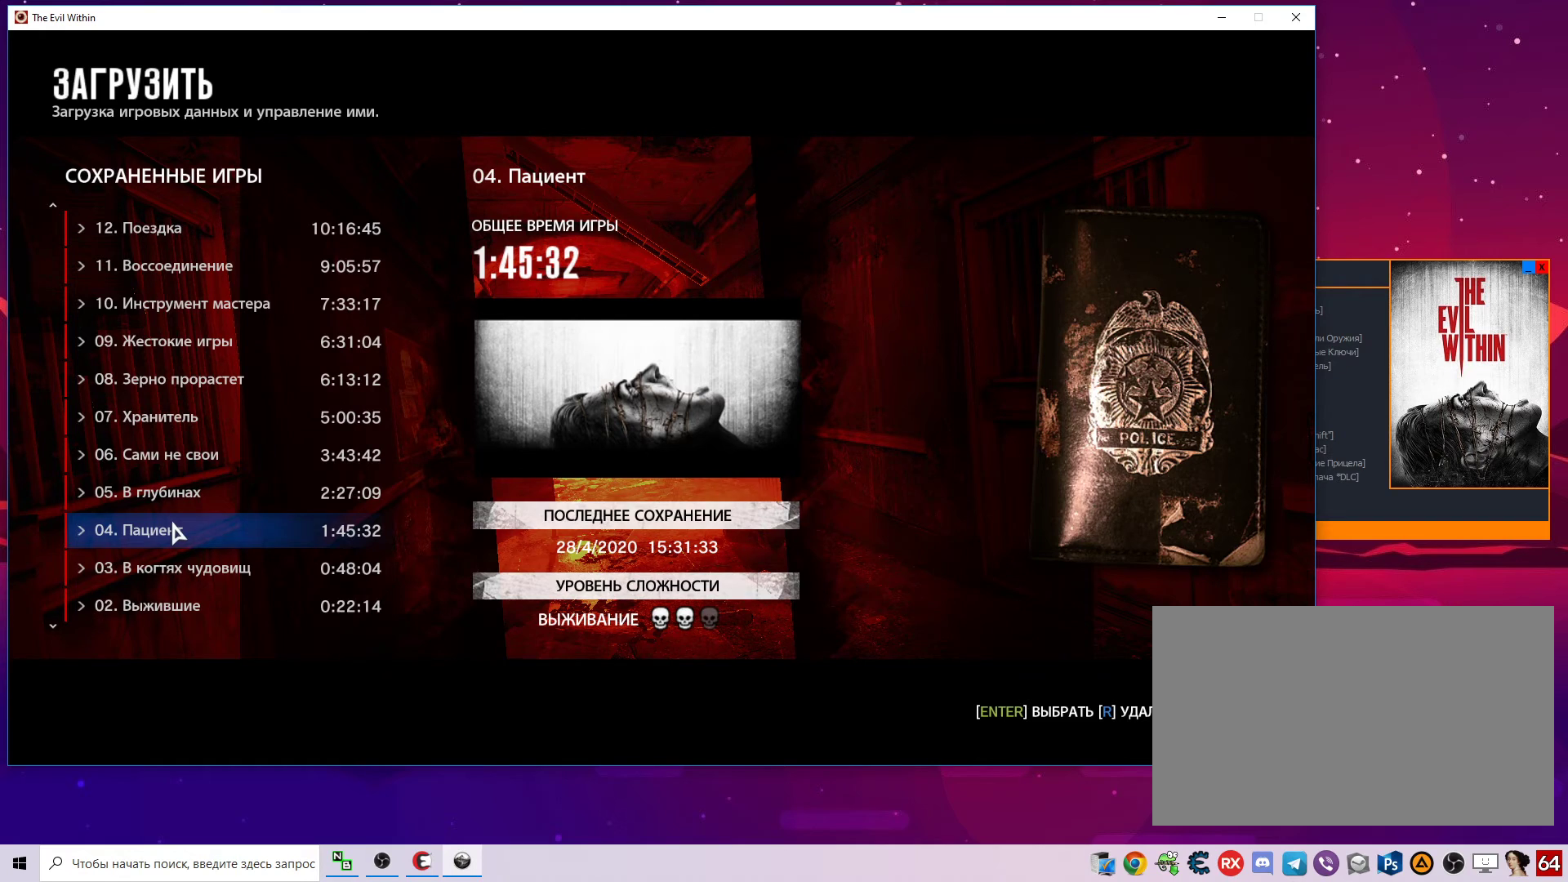
{"keys": [], "mouse": [], "mouse_move": "still", "events": [[83, "mouse_left", "down"], [133, "mouse_left", "up"]]}
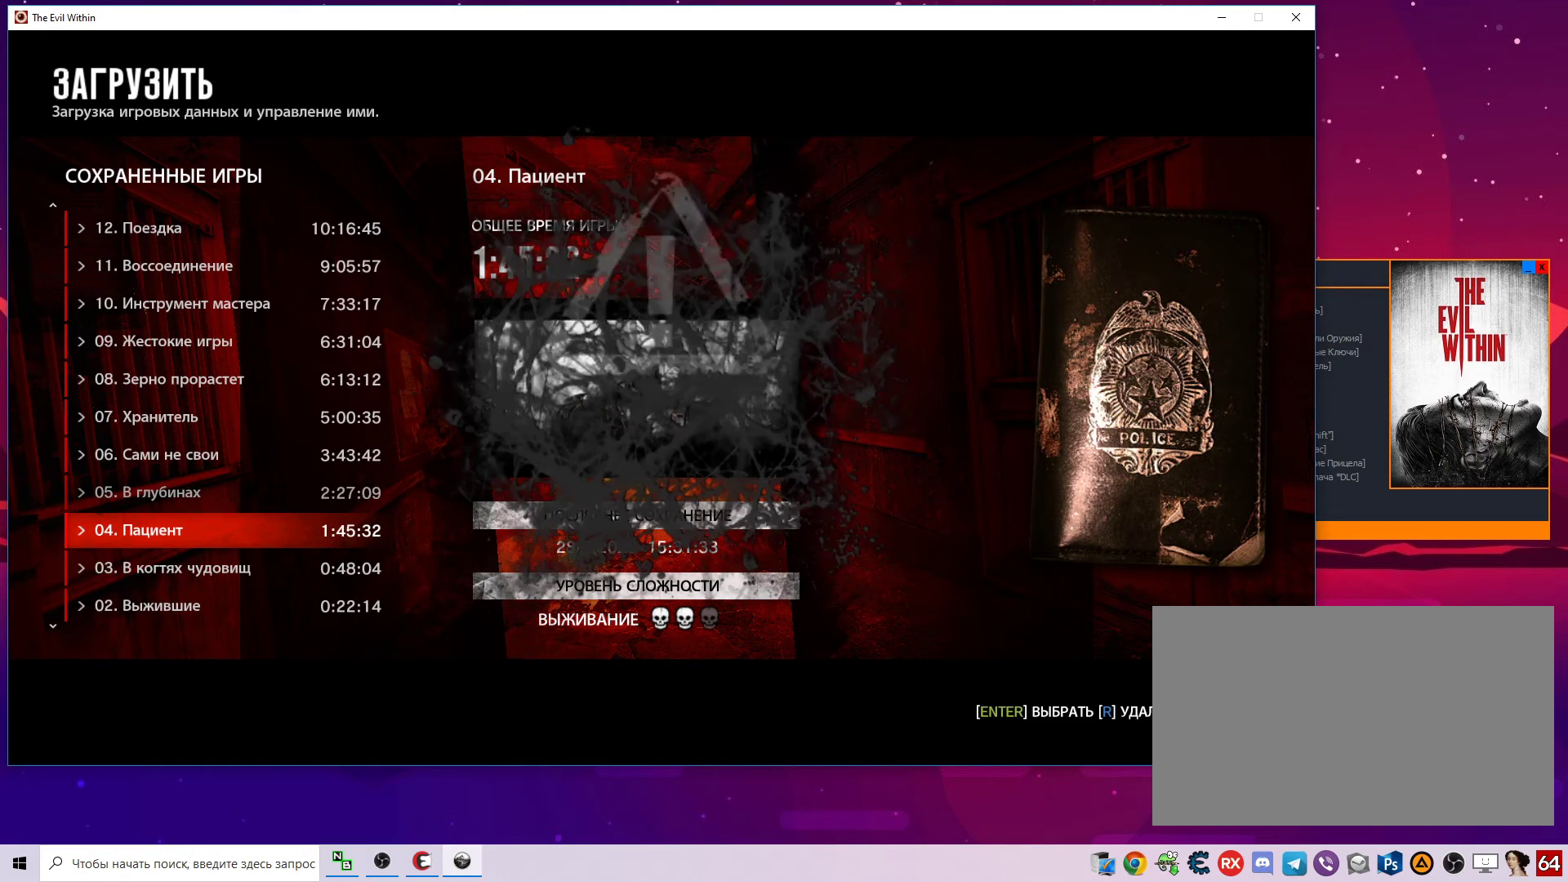
{"keys": [], "mouse": [], "mouse_move": "still", "events": []}
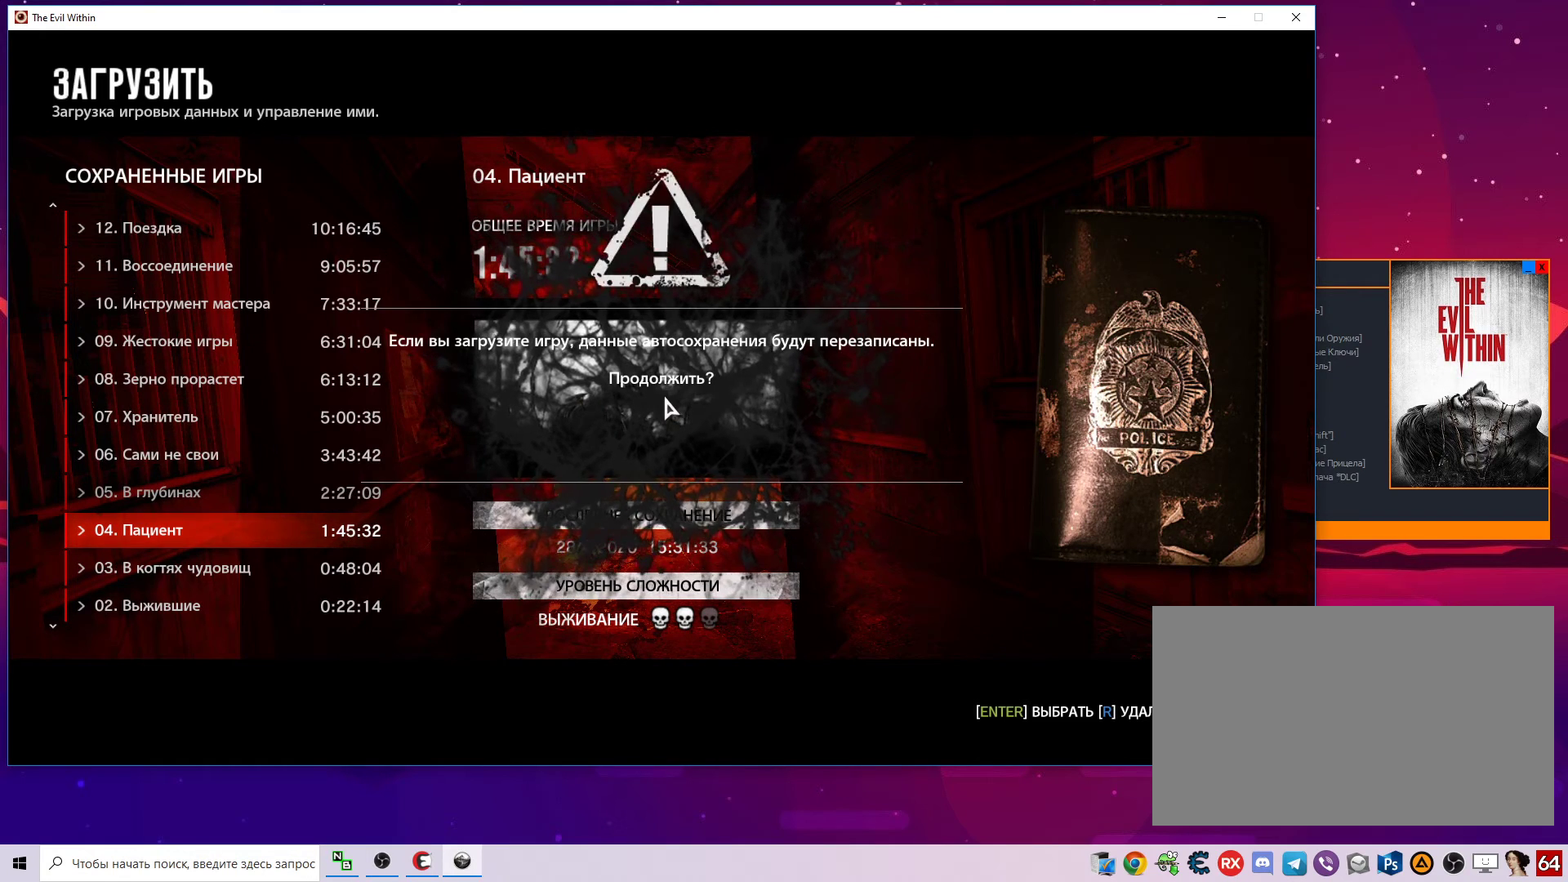
{"keys": [], "mouse": [], "mouse_move": "still", "events": []}
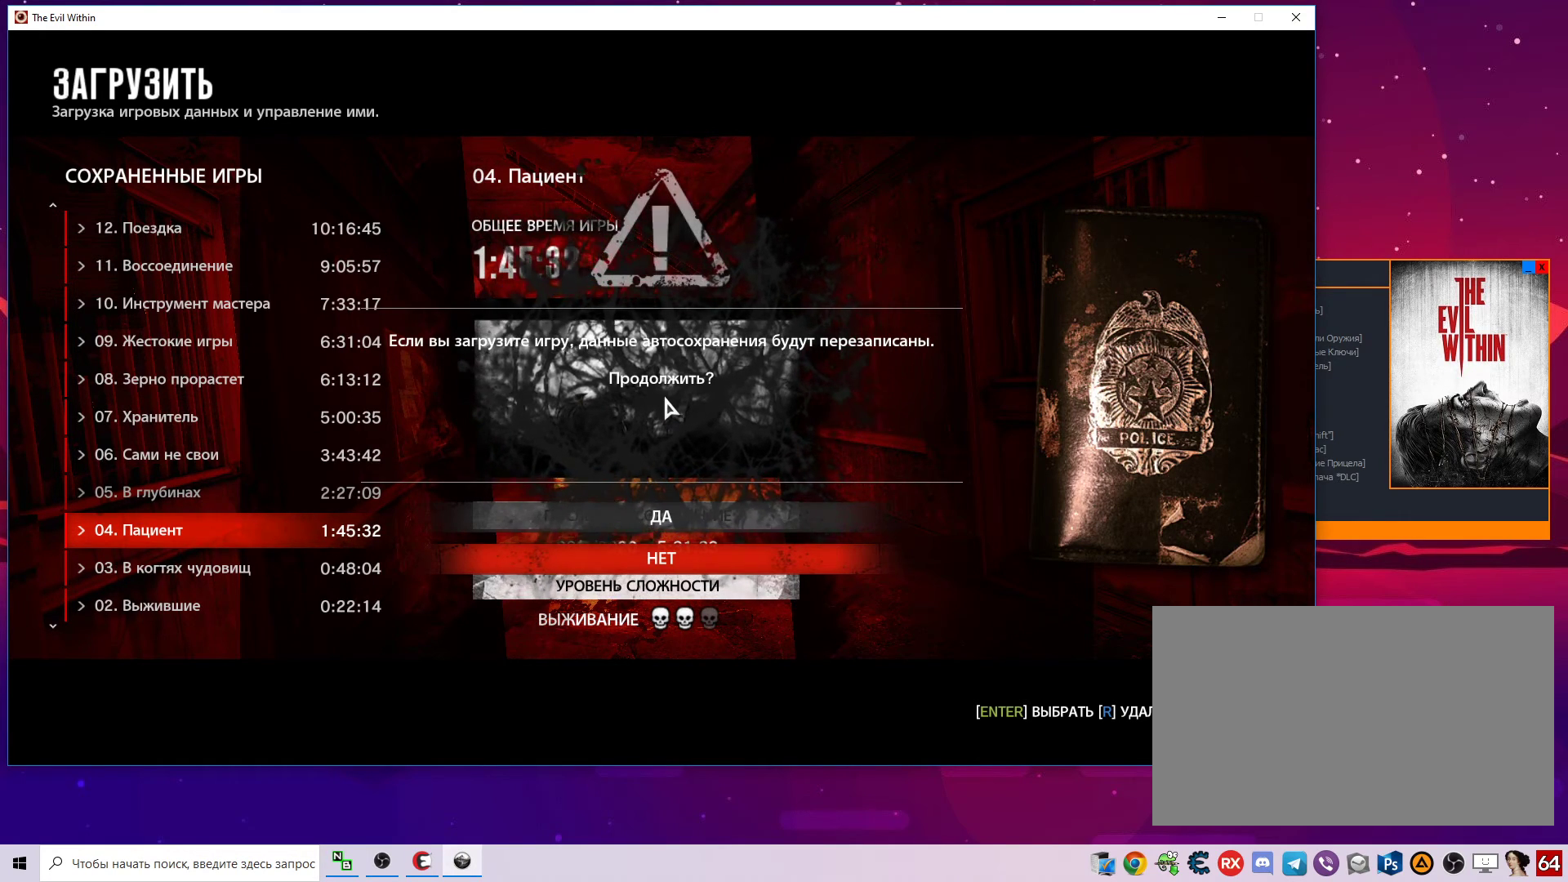
{"keys": [], "mouse": [], "mouse_move": "still", "events": []}
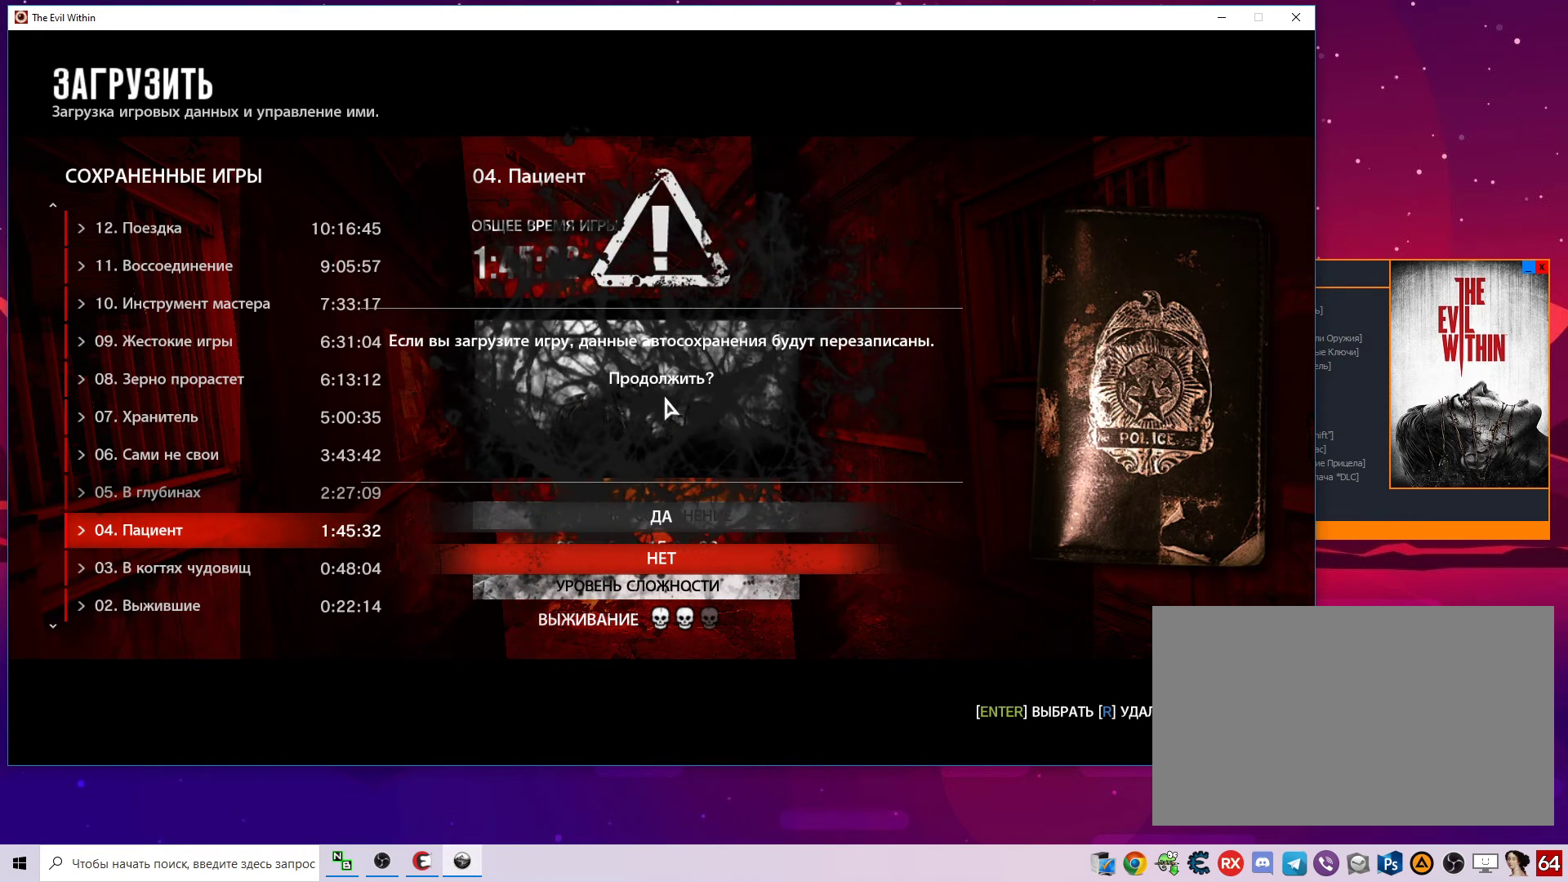
{"keys": [], "mouse": [], "mouse_move": "down", "events": []}
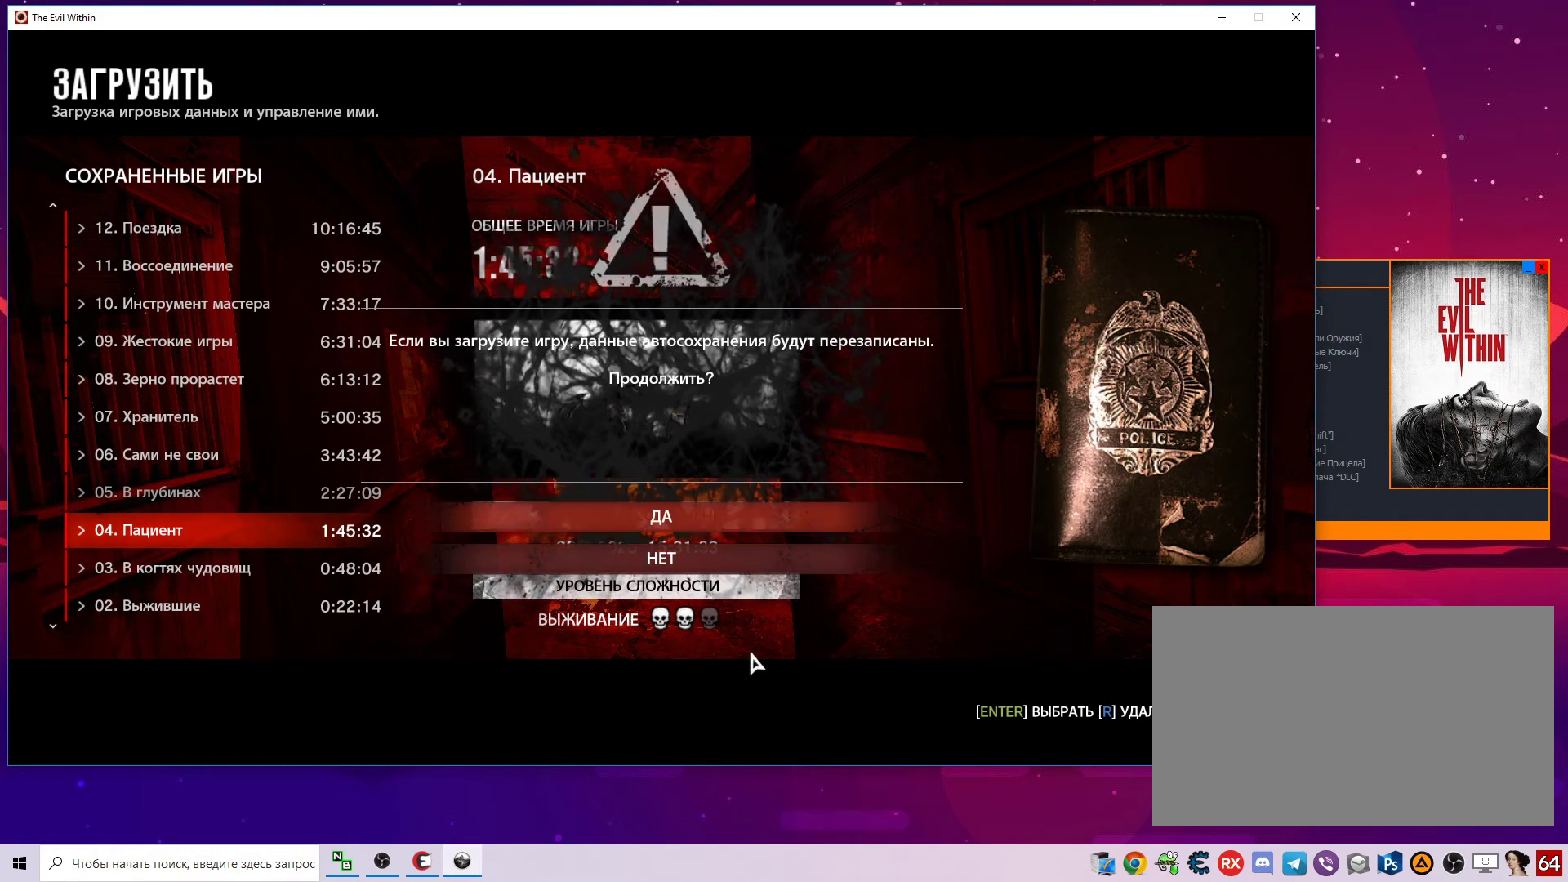
{"keys": [], "mouse": [], "mouse_move": "still", "events": []}
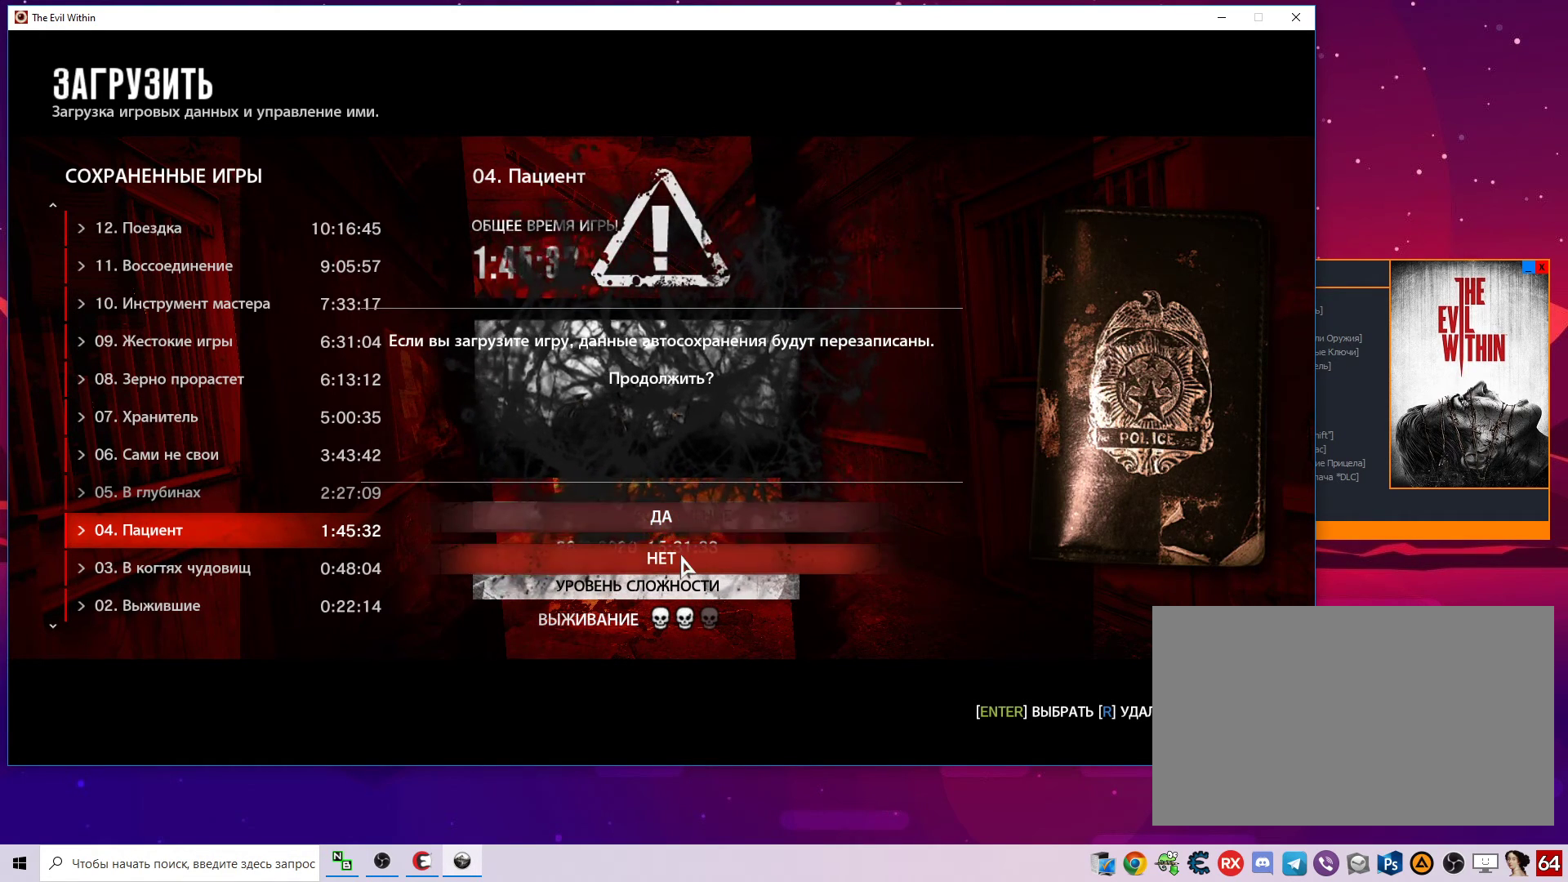
{"keys": [], "mouse": [], "mouse_move": "still", "events": [[233, "mouse_left", "down"], [317, "mouse_left", "up"]]}